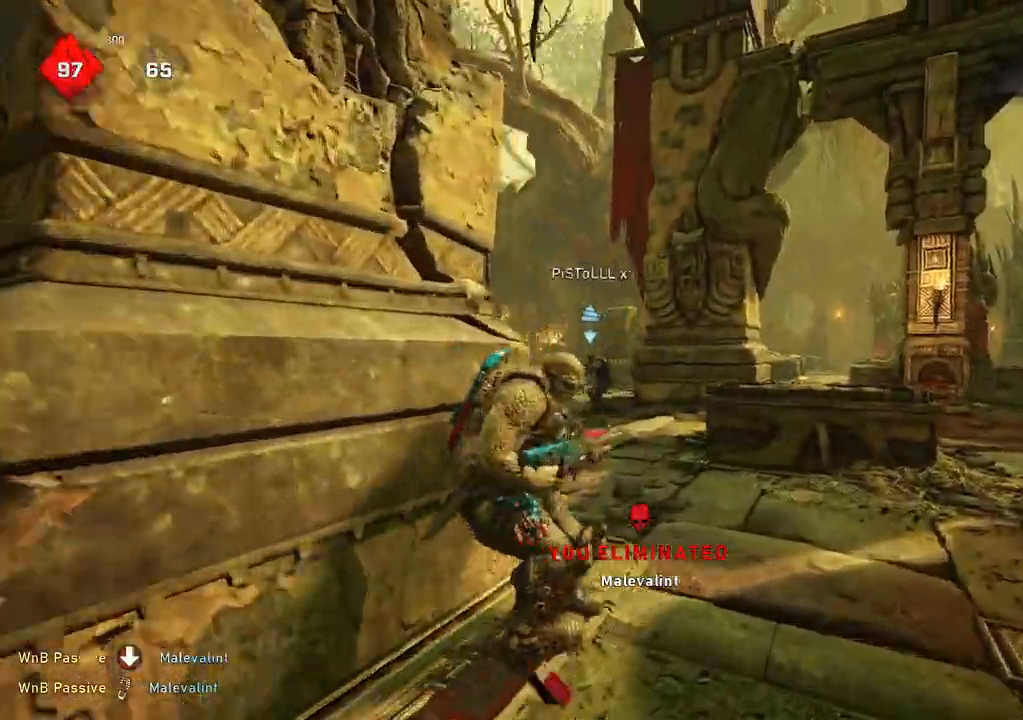
Gameplay with a controller (Xbox layout); each line is a JSON object with the inputs held at the frame after it. "events" lists button and stick changes between this image and that frame as [ms after this image, input, new state], when the widget could be followed in between.
{"buttons": ["R2"], "left_stick": "up-right", "right_stick": "center", "events": [[83, "L1", "up"], [100, "R2", "down"], [100, "right_stick", "left"], [133, "left_stick", "up-right"], [167, "right_stick", "center"]]}
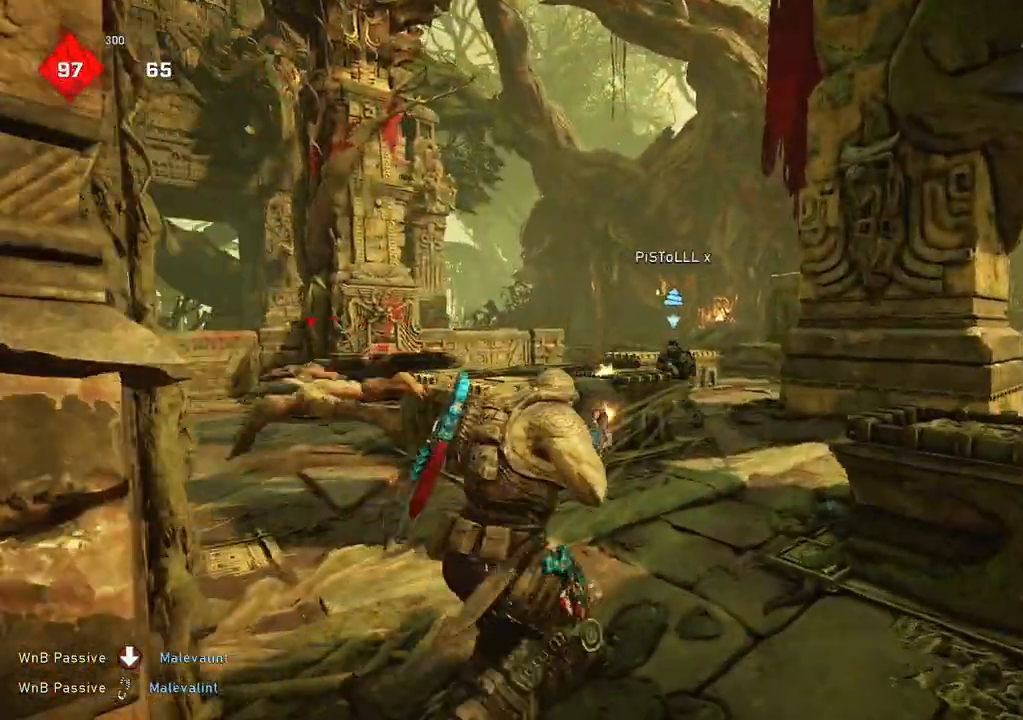
{"buttons": ["L2", "R2"], "left_stick": "down-right", "right_stick": "center", "events": [[117, "L2", "down"], [150, "L3", "down"], [167, "right_stick", "down-right"], [233, "L3", "up"], [267, "left_stick", "down-left"], [283, "L3", "down"], [283, "right_stick", "left"], [333, "L3", "up"], [350, "right_stick", "center"], [367, "left_stick", "down"], [450, "left_stick", "down-right"]]}
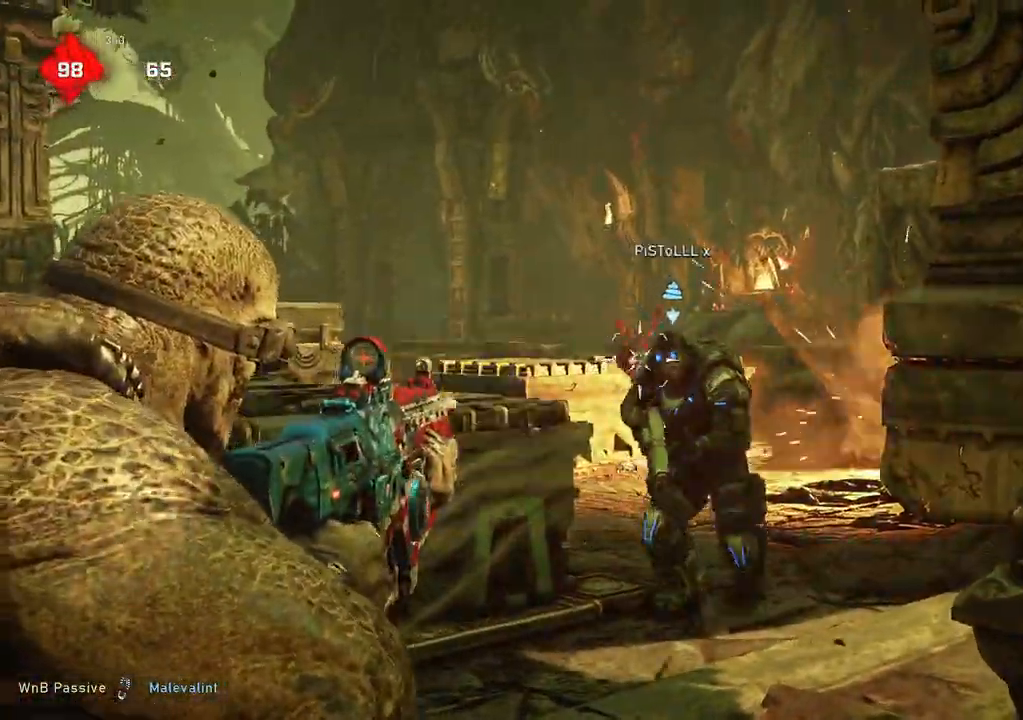
{"buttons": ["L2", "R2"], "left_stick": "down-right", "right_stick": "center", "events": [[117, "right_stick", "down"], [267, "right_stick", "center"]]}
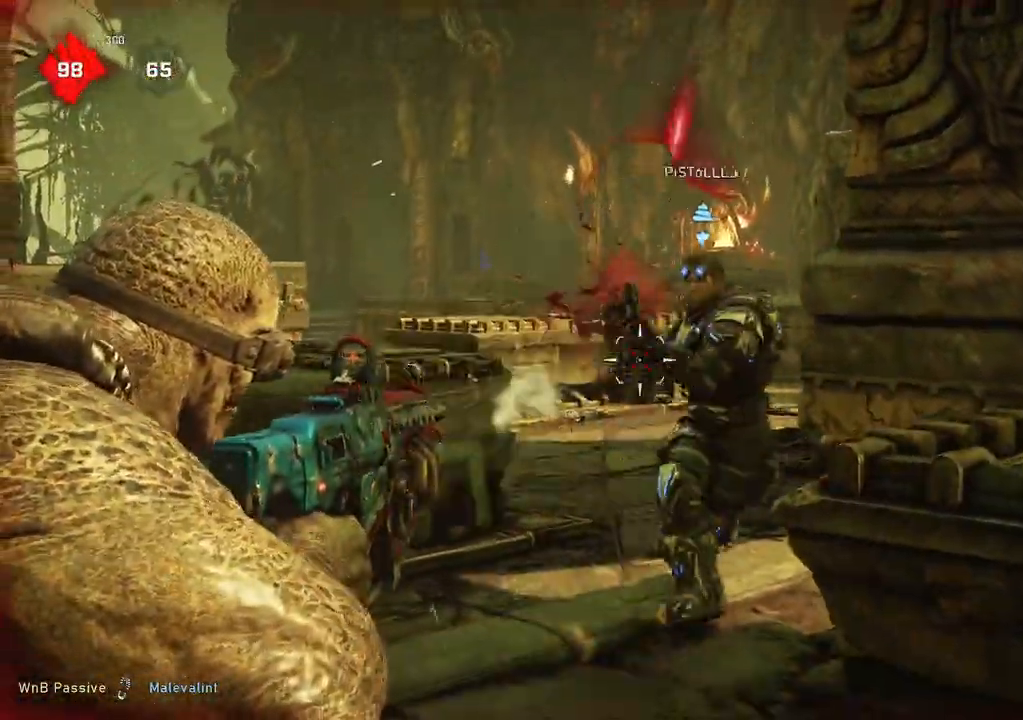
{"buttons": [], "left_stick": "right", "right_stick": "center", "events": [[17, "left_stick", "down"], [83, "L2", "up"], [117, "right_stick", "right"], [183, "right_stick", "center"], [233, "left_stick", "left"], [433, "left_stick", "right"], [450, "R2", "up"]]}
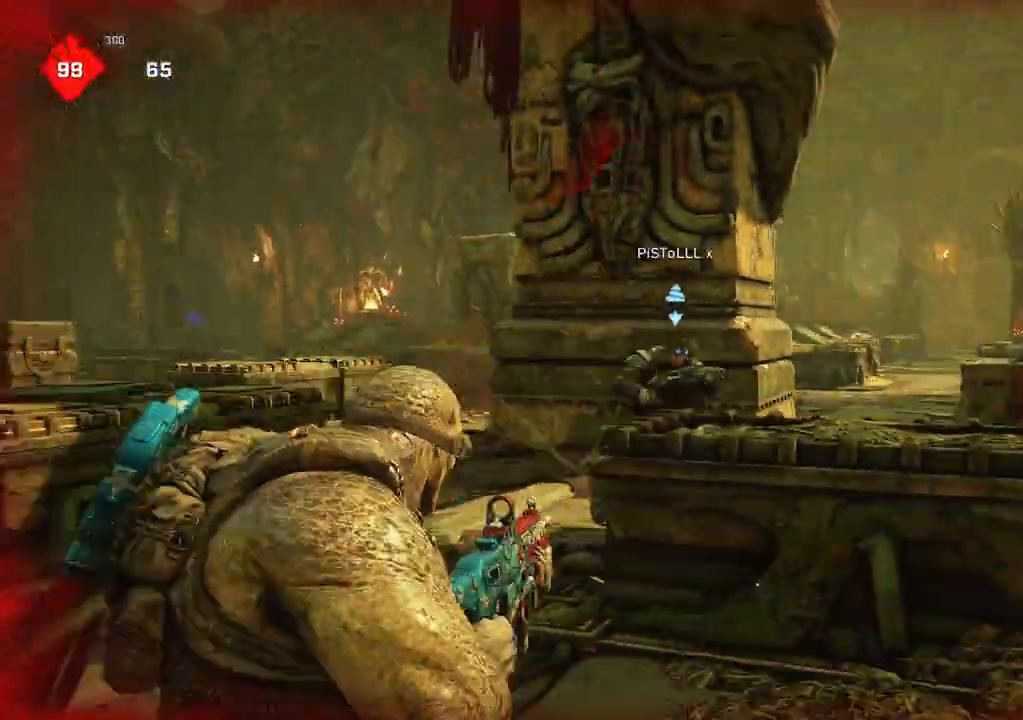
{"buttons": [], "left_stick": "down", "right_stick": "center", "events": [[33, "DPAD_LEFT", "down"], [33, "left_stick", "up-right"], [67, "L1", "down"], [83, "DPAD_LEFT", "up"], [150, "L1", "up"], [350, "left_stick", "up"], [483, "left_stick", "down"]]}
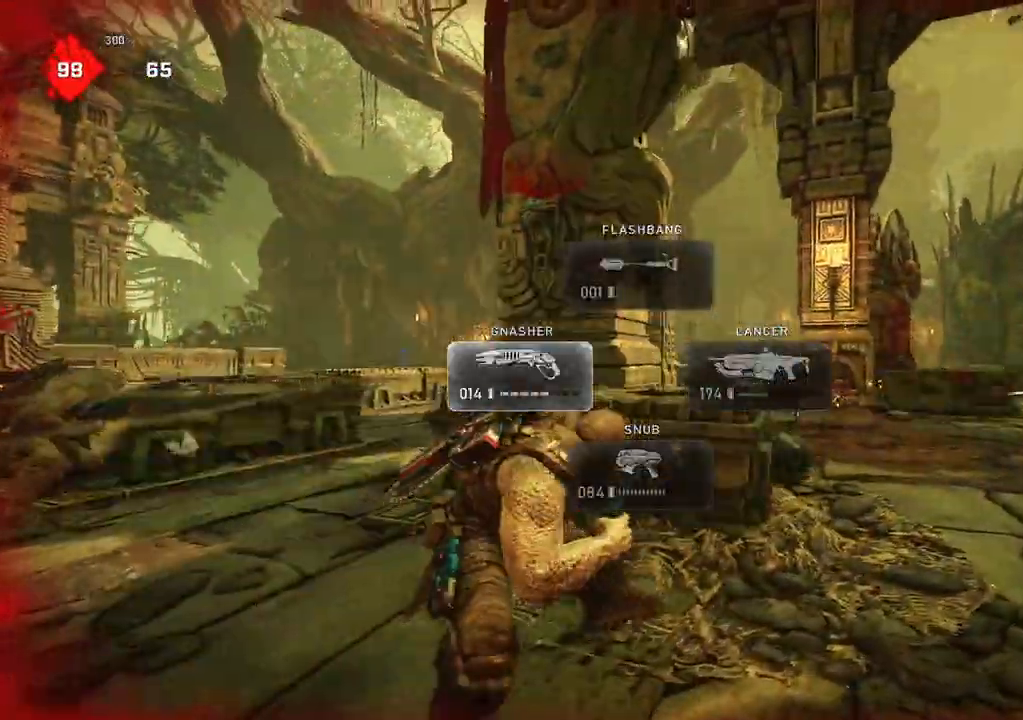
{"buttons": [], "left_stick": "down-right", "right_stick": "up-right", "events": [[33, "right_stick", "down-right"], [133, "right_stick", "center"], [150, "left_stick", "up-left"], [367, "left_stick", "down-right"], [450, "right_stick", "up-right"]]}
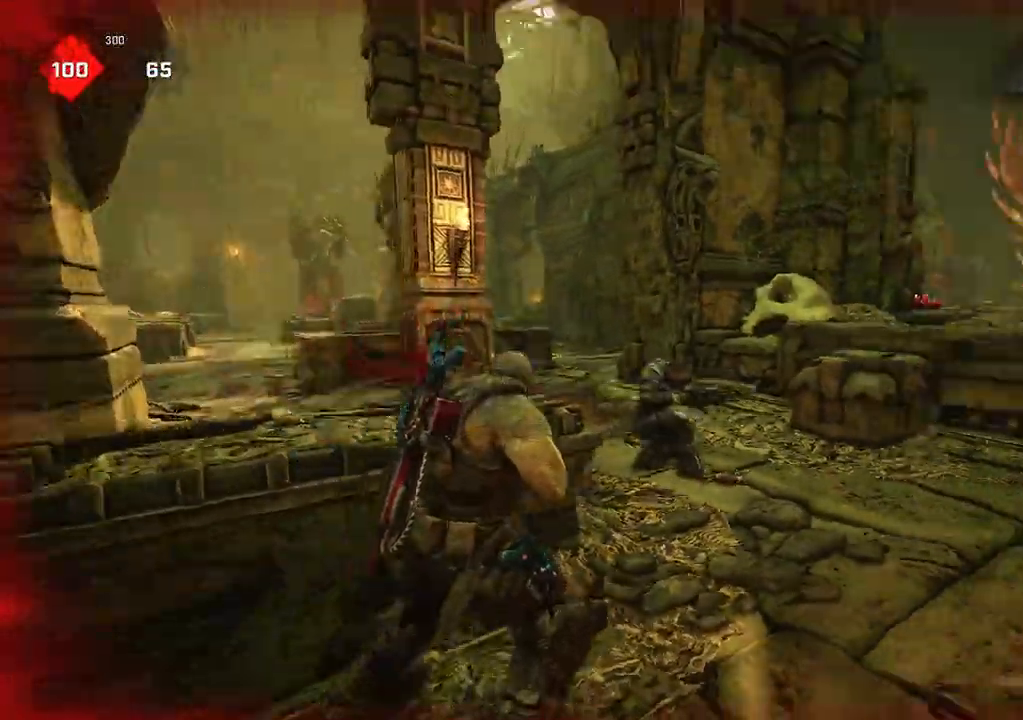
{"buttons": [], "left_stick": "up-right", "right_stick": "center", "events": [[33, "left_stick", "down-left"], [33, "right_stick", "center"], [50, "R2", "down"], [167, "left_stick", "left"], [250, "right_stick", "down"], [267, "R2", "up"], [317, "left_stick", "down-right"], [367, "right_stick", "right"], [383, "left_stick", "up-right"], [417, "L1", "down"], [467, "L1", "up"], [467, "right_stick", "center"]]}
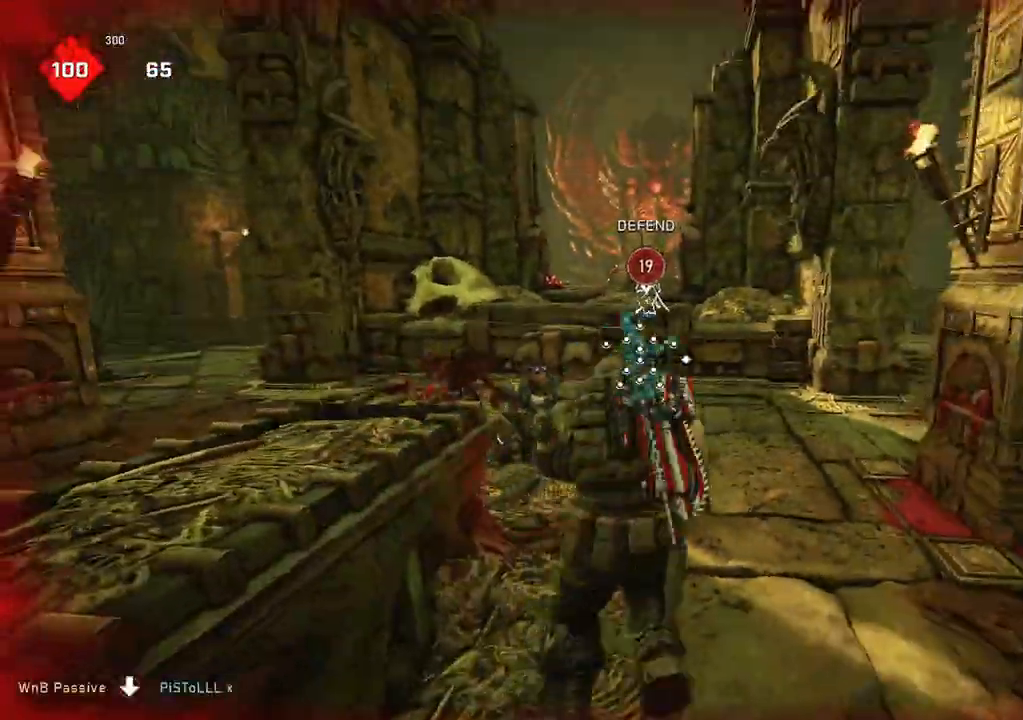
{"buttons": [], "left_stick": "left", "right_stick": "right", "events": [[67, "left_stick", "up-left"], [83, "right_stick", "down"], [100, "L1", "down"], [150, "L1", "up"], [183, "left_stick", "up-right"], [183, "right_stick", "right"], [217, "L1", "down"], [283, "L1", "up"], [350, "L1", "down"], [350, "left_stick", "up-left"], [383, "L1", "up"], [433, "left_stick", "left"]]}
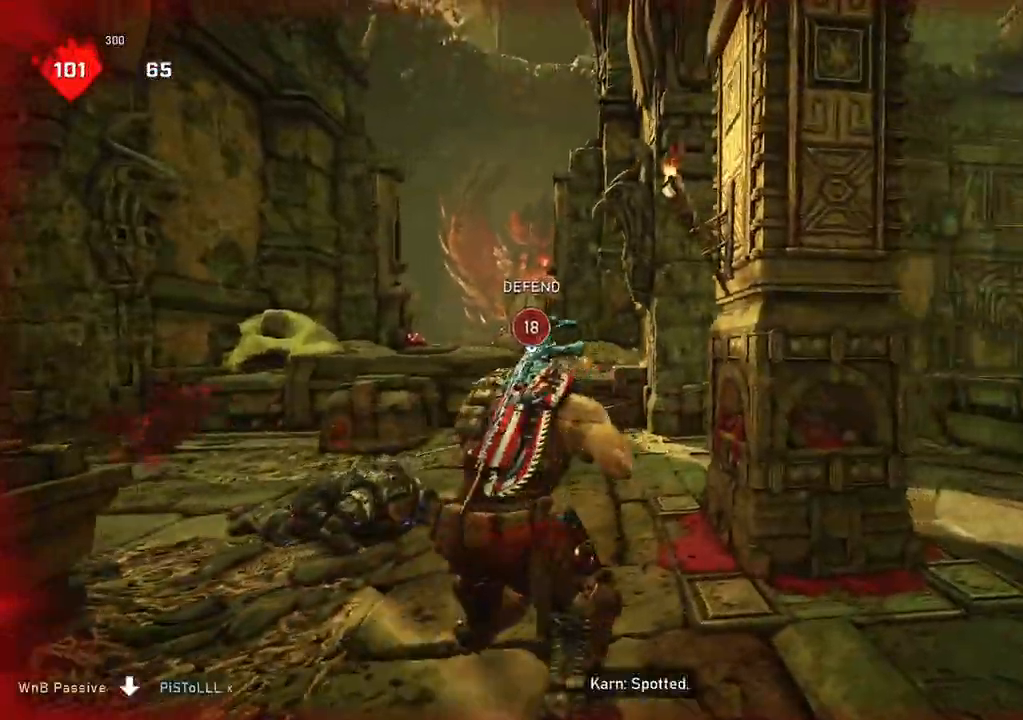
{"buttons": [], "left_stick": "up-right", "right_stick": "up-right", "events": [[33, "right_stick", "down-left"], [67, "left_stick", "down"], [250, "left_stick", "left"], [283, "right_stick", "center"], [383, "left_stick", "up-right"], [433, "right_stick", "up-right"]]}
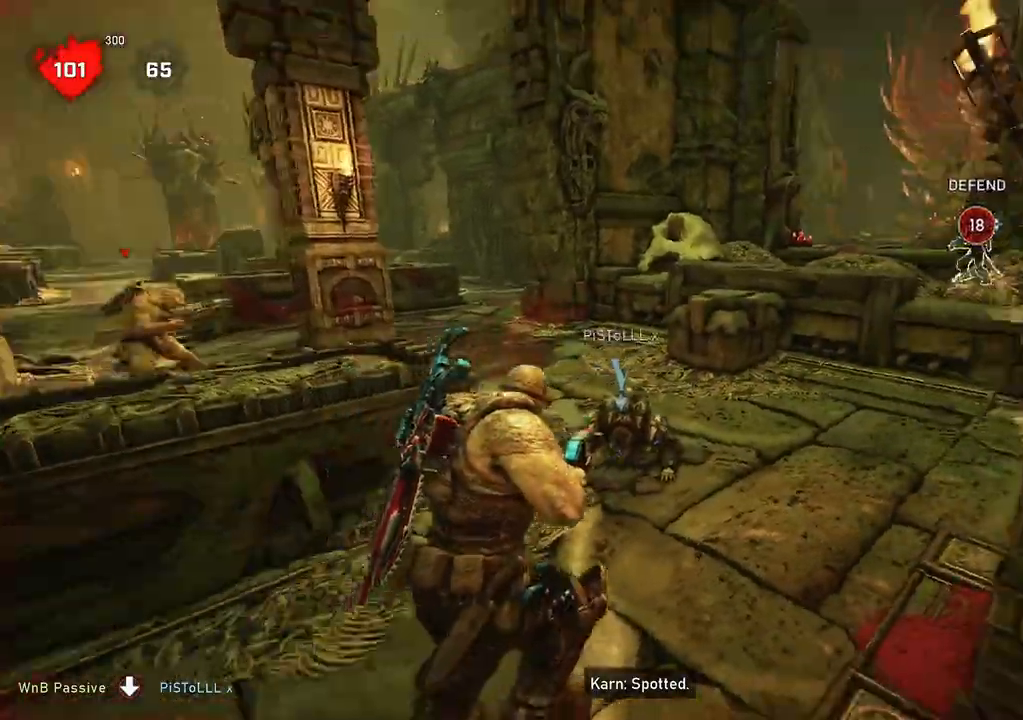
{"buttons": [], "left_stick": "down-right", "right_stick": "left", "events": [[17, "R2", "down"], [17, "right_stick", "center"], [67, "left_stick", "left"], [117, "R2", "up"], [167, "left_stick", "up-left"], [217, "L1", "down"], [233, "right_stick", "left"], [283, "L1", "up"], [317, "left_stick", "down-left"], [383, "right_stick", "center"], [433, "left_stick", "down-right"], [450, "right_stick", "left"]]}
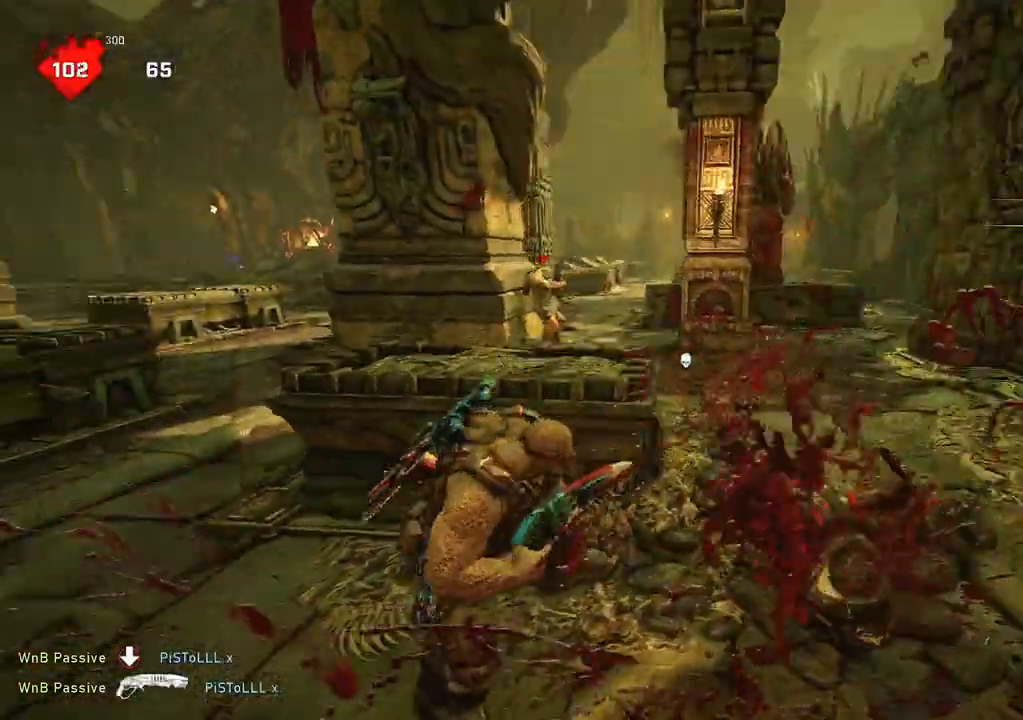
{"buttons": ["L1"], "left_stick": "up", "right_stick": "left", "events": [[33, "L1", "down"], [33, "left_stick", "up-left"], [50, "right_stick", "center"], [83, "L1", "up"], [283, "left_stick", "center"], [433, "left_stick", "up"], [433, "right_stick", "left"], [500, "L1", "down"]]}
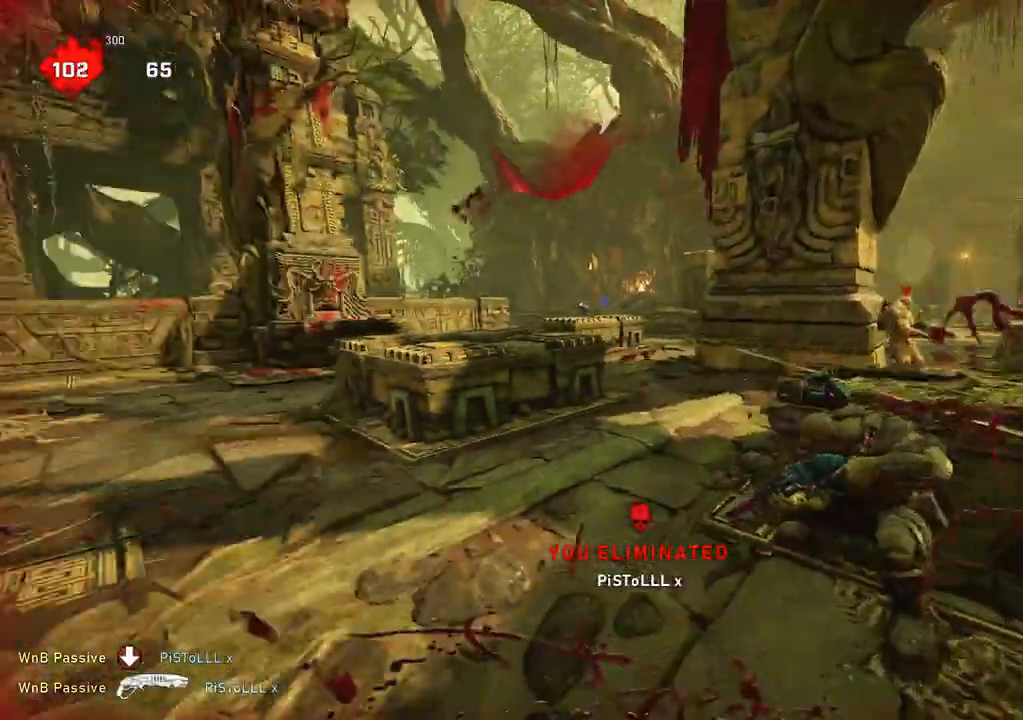
{"buttons": [], "left_stick": "up-left", "right_stick": "center", "events": [[50, "right_stick", "center"], [133, "R1", "down"], [217, "R1", "up"], [233, "A", "down"], [250, "L1", "up"], [283, "left_stick", "up-left"], [350, "L1", "down"], [367, "A", "up"], [400, "L1", "up"]]}
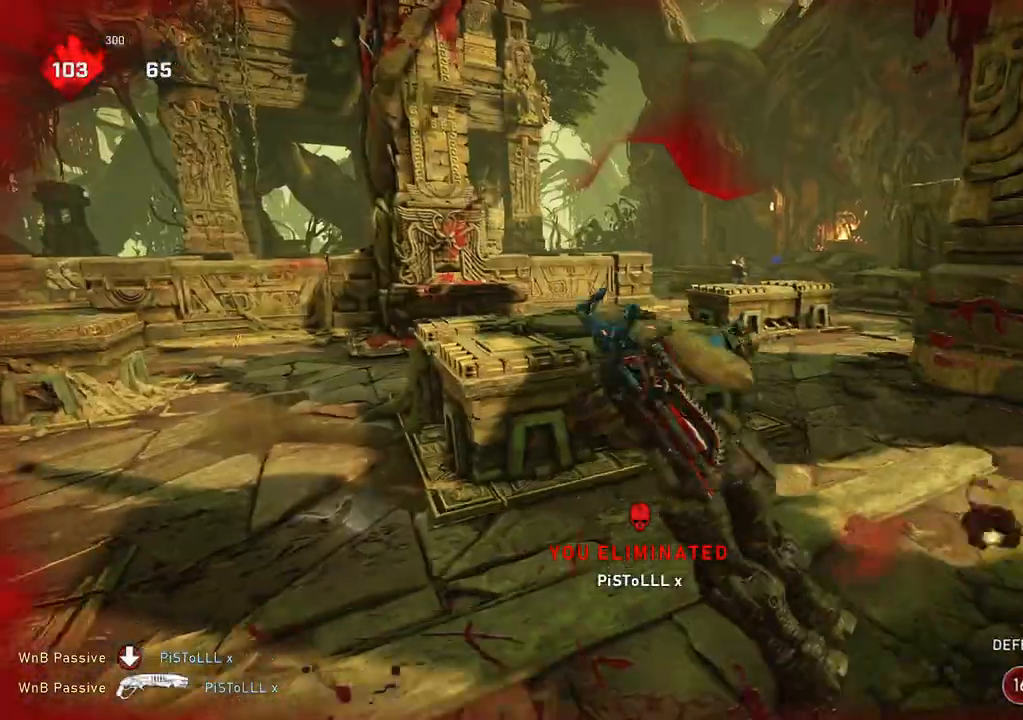
{"buttons": ["L1", "R1"], "left_stick": "up", "right_stick": "right", "events": [[233, "L1", "down"], [233, "right_stick", "right"], [383, "left_stick", "up"], [500, "R1", "down"]]}
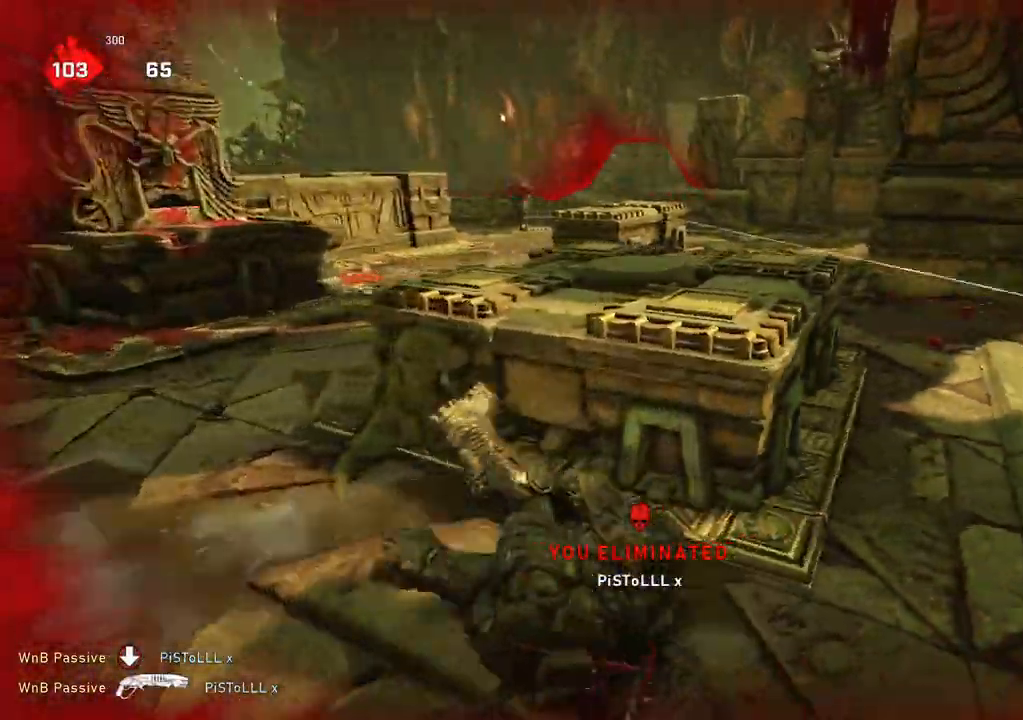
{"buttons": [], "left_stick": "up", "right_stick": "center", "events": [[100, "R1", "up"], [117, "right_stick", "center"], [300, "L1", "up"], [400, "L1", "down"], [500, "L1", "up"]]}
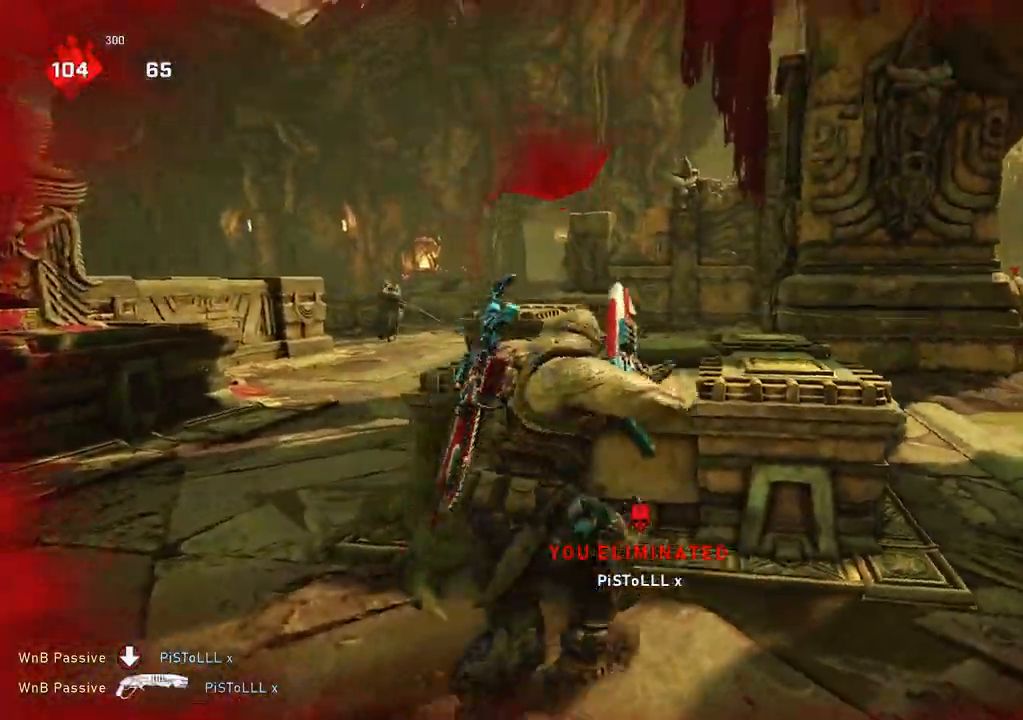
{"buttons": [], "left_stick": "center", "right_stick": "center", "events": [[67, "DPAD_DOWN", "down"], [133, "DPAD_DOWN", "up"], [217, "left_stick", "up-left"], [400, "left_stick", "center"]]}
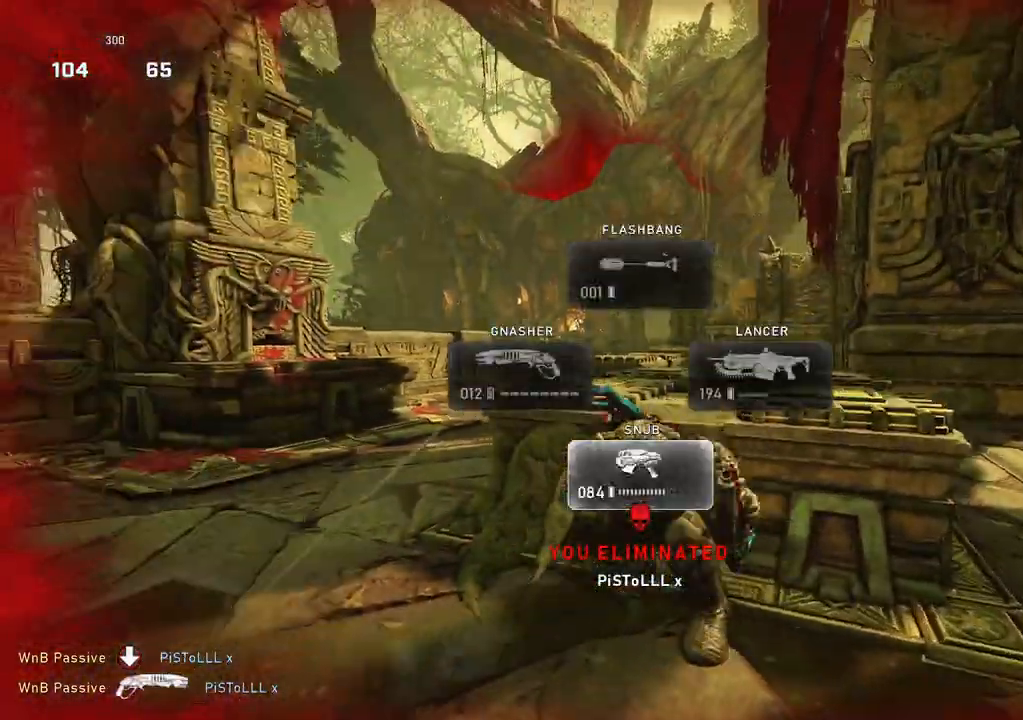
{"buttons": ["L2", "L3"], "left_stick": "down-left", "right_stick": "center", "events": [[450, "left_stick", "down"], [467, "L2", "down"], [500, "L3", "down"], [500, "left_stick", "down-left"]]}
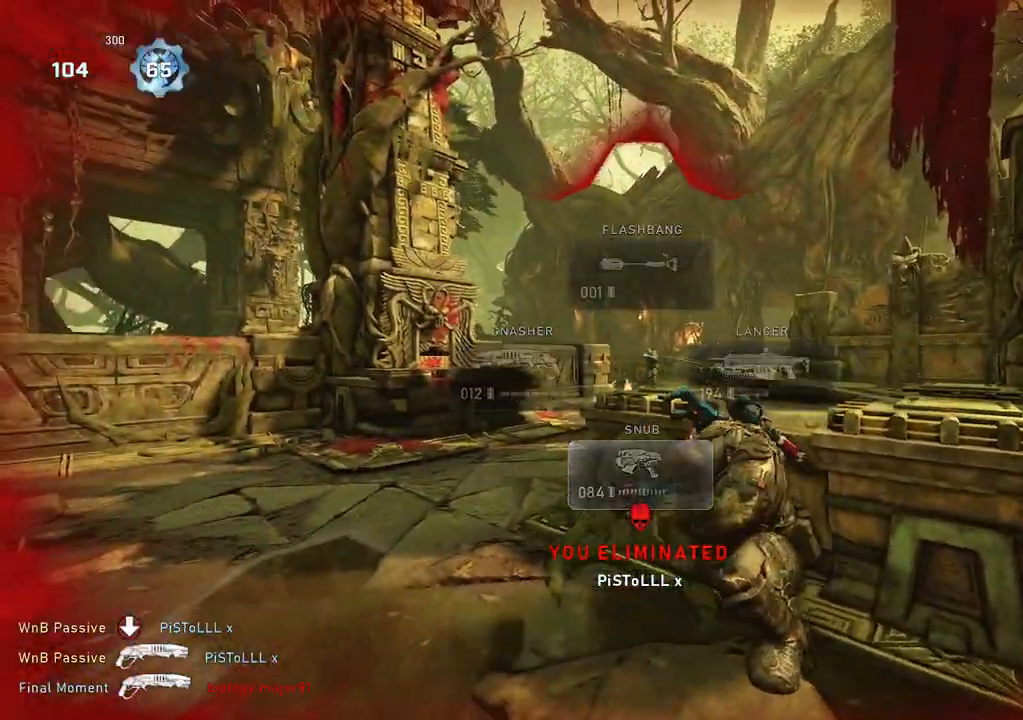
{"buttons": ["L2"], "left_stick": "down-left", "right_stick": "center", "events": [[33, "R2", "down"], [67, "L3", "up"], [117, "R2", "up"], [133, "left_stick", "left"], [150, "L3", "down"], [183, "right_stick", "right"], [200, "L3", "up"], [200, "R2", "down"], [250, "L3", "down"], [250, "R2", "up"], [300, "R2", "down"], [317, "left_stick", "down-right"], [333, "L3", "up"], [350, "R2", "up"], [350, "right_stick", "center"], [400, "L3", "down"], [400, "left_stick", "down-left"], [433, "R2", "down"], [450, "L3", "up"], [500, "R2", "up"]]}
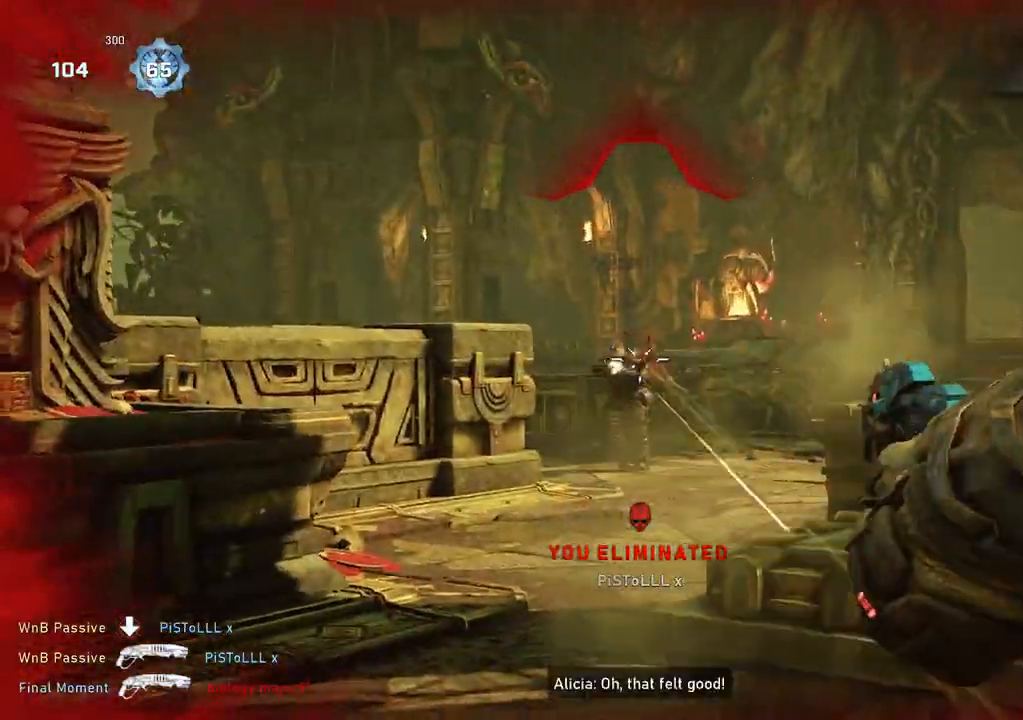
{"buttons": ["L2", "R2"], "left_stick": "left", "right_stick": "left", "events": [[50, "right_stick", "left"], [67, "R2", "down"], [133, "R2", "up"], [150, "left_stick", "right"], [217, "R2", "down"], [250, "R2", "up"], [367, "left_stick", "left"], [467, "R2", "down"]]}
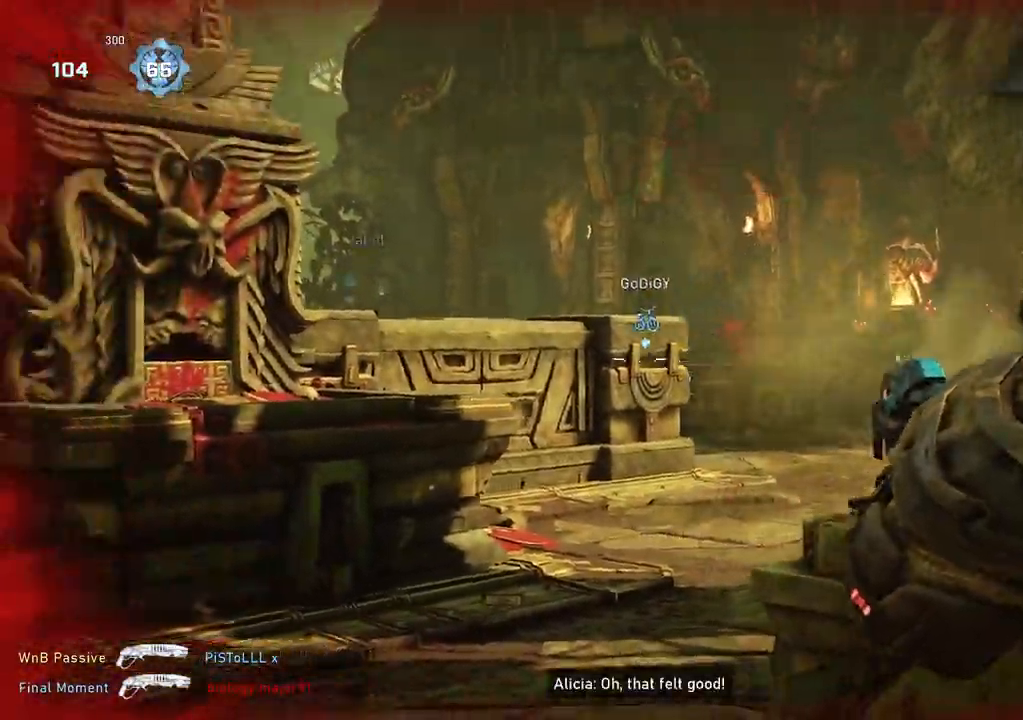
{"buttons": ["L1"], "left_stick": "left", "right_stick": "center", "events": [[17, "R2", "up"], [33, "L2", "up"], [67, "right_stick", "center"], [100, "DPAD_DOWN", "down"], [117, "DPAD_LEFT", "down"], [117, "L1", "down"], [167, "DPAD_DOWN", "up"], [167, "DPAD_LEFT", "up"], [400, "right_stick", "down"], [500, "right_stick", "center"]]}
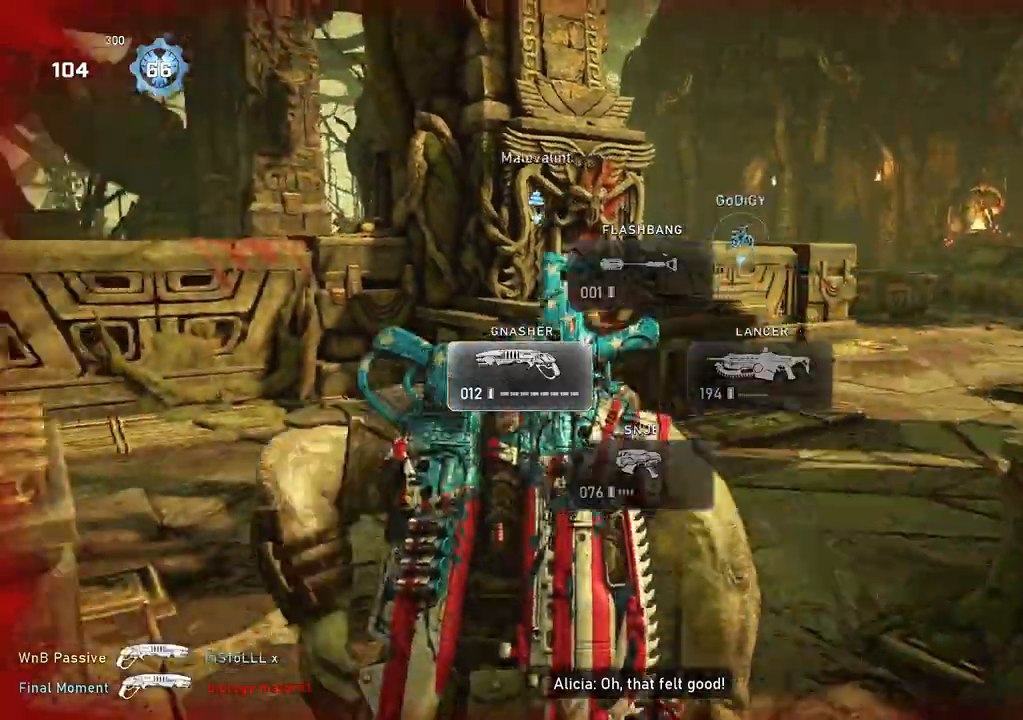
{"buttons": ["L1"], "left_stick": "up-left", "right_stick": "center", "events": [[100, "A", "down"], [167, "left_stick", "up-left"], [217, "A", "up"]]}
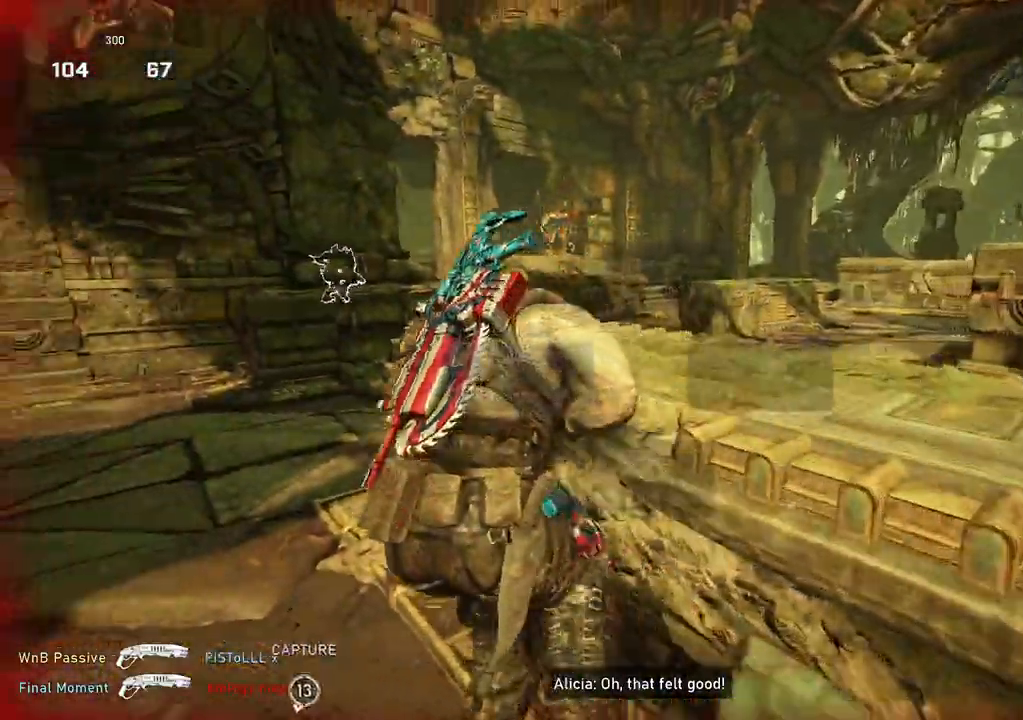
{"buttons": ["L1"], "left_stick": "up", "right_stick": "center", "events": [[17, "A", "down"], [283, "A", "up"], [350, "left_stick", "up"]]}
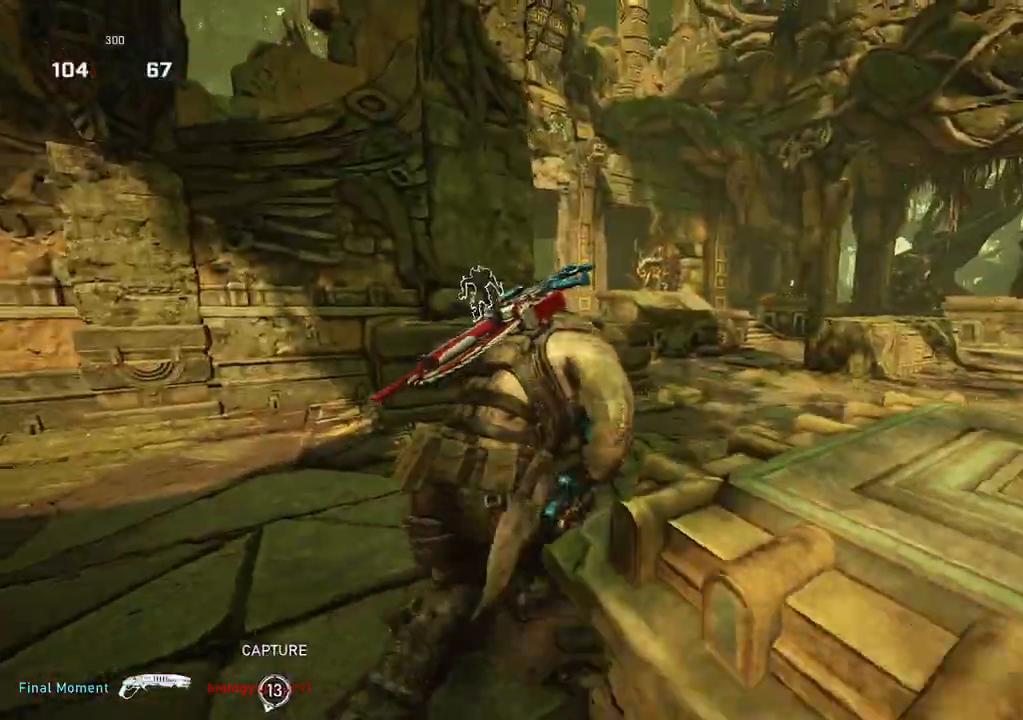
{"buttons": [], "left_stick": "up", "right_stick": "center", "events": [[167, "L1", "up"], [200, "L1", "down"], [283, "L1", "up"]]}
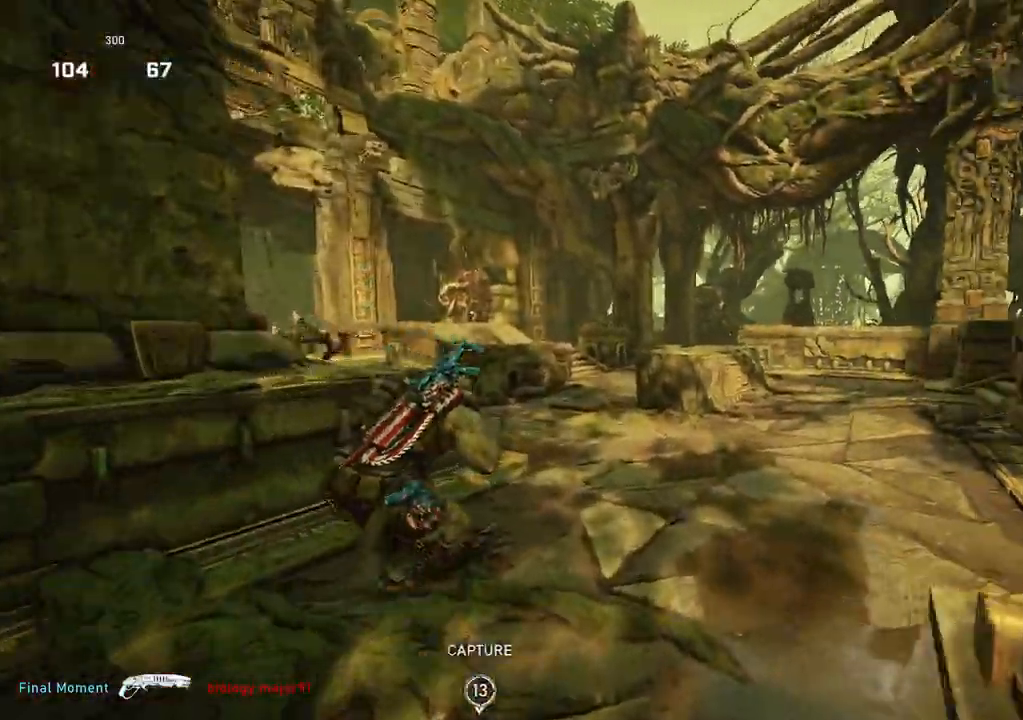
{"buttons": ["A", "L1"], "left_stick": "up", "right_stick": "center", "events": [[83, "L1", "down"], [167, "right_stick", "right"], [267, "right_stick", "center"], [317, "A", "down"]]}
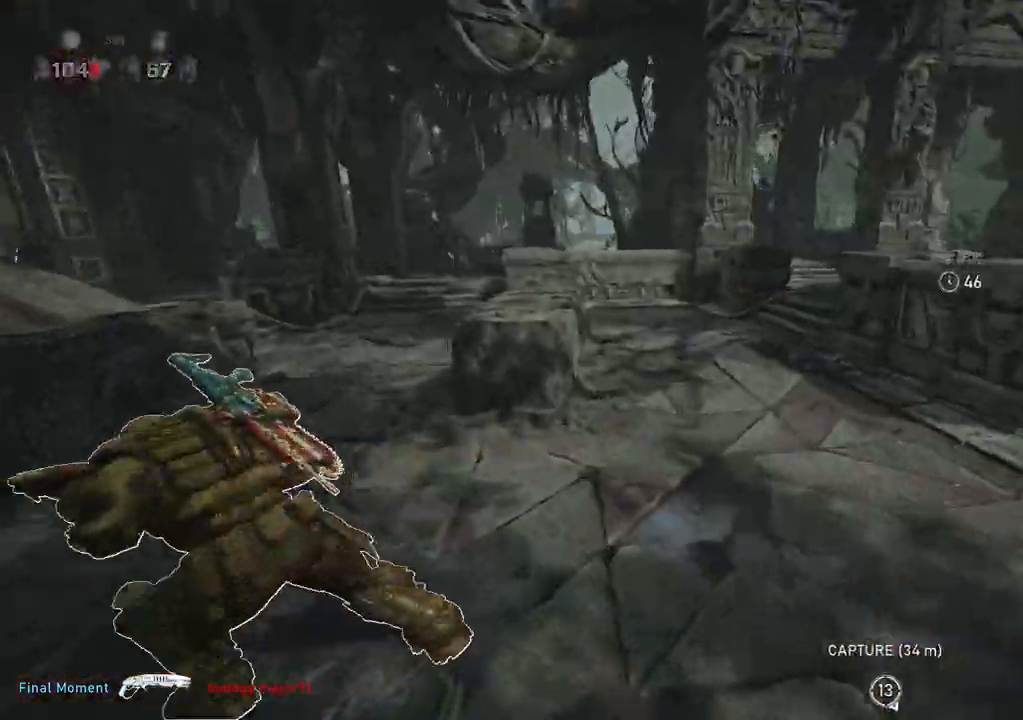
{"buttons": ["L1"], "left_stick": "up-left", "right_stick": "center", "events": [[117, "left_stick", "up-left"], [167, "A", "up"]]}
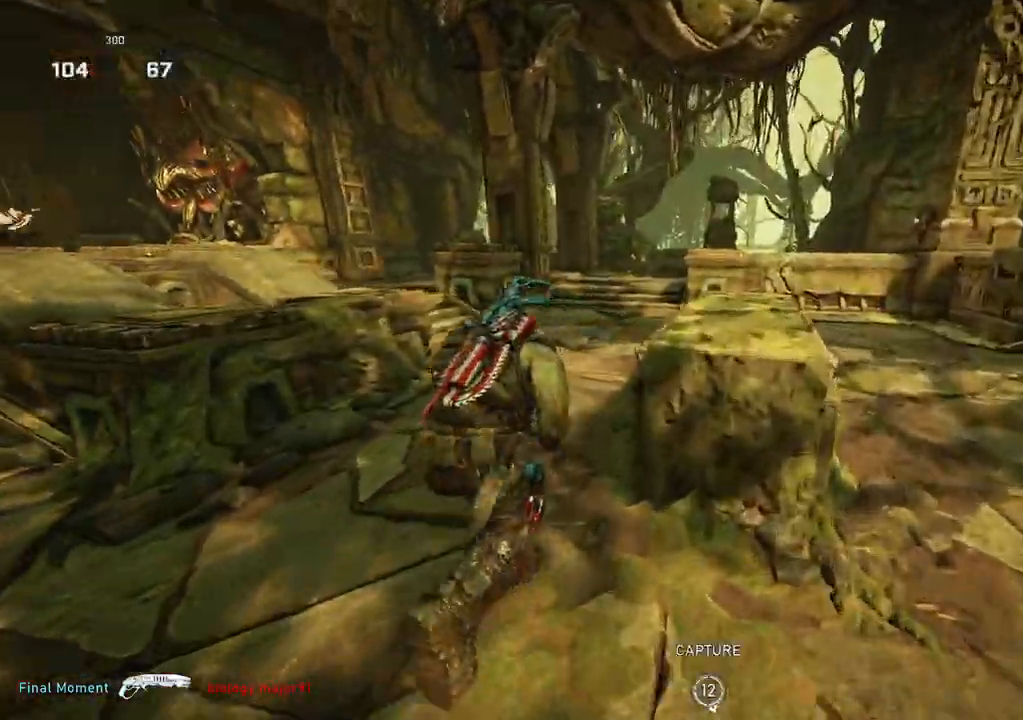
{"buttons": [], "left_stick": "center", "right_stick": "center", "events": [[150, "L1", "up"], [150, "left_stick", "up-right"], [150, "right_stick", "right"], [200, "L1", "down"], [267, "L1", "up"], [300, "left_stick", "up-left"], [400, "right_stick", "center"], [450, "left_stick", "center"]]}
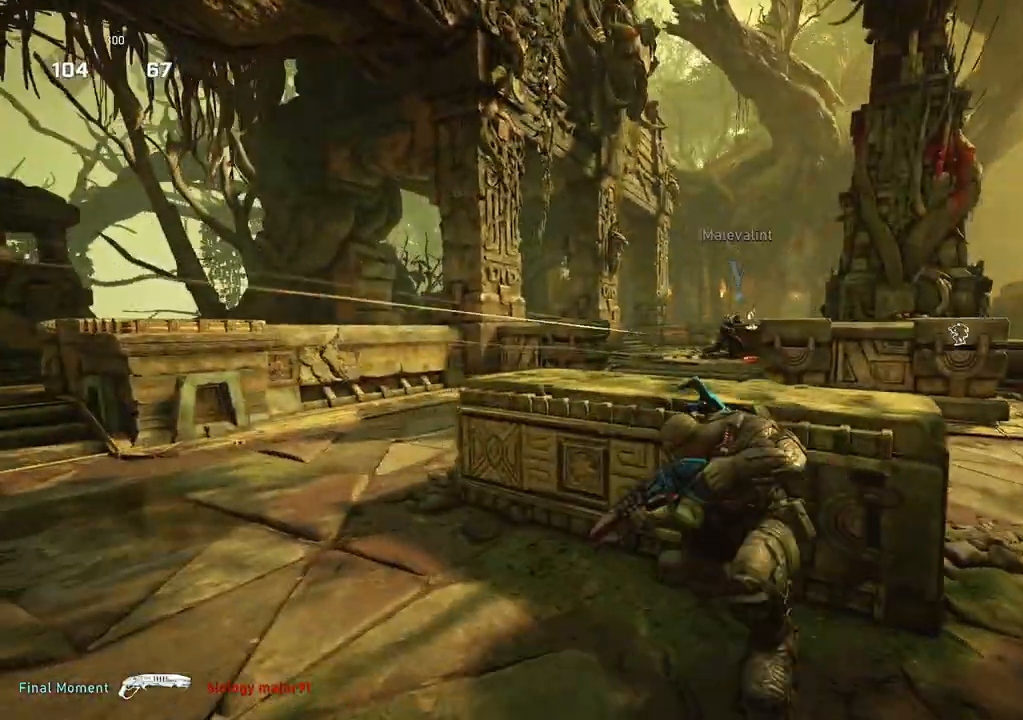
{"buttons": [], "left_stick": "left", "right_stick": "center", "events": [[67, "L2", "down"], [83, "right_stick", "right"], [133, "L3", "down"], [200, "L3", "up"], [267, "L3", "down"], [300, "left_stick", "up-left"], [450, "L2", "up"], [450, "L3", "up"], [450, "R2", "down"], [467, "left_stick", "left"], [467, "right_stick", "center"], [500, "R2", "up"]]}
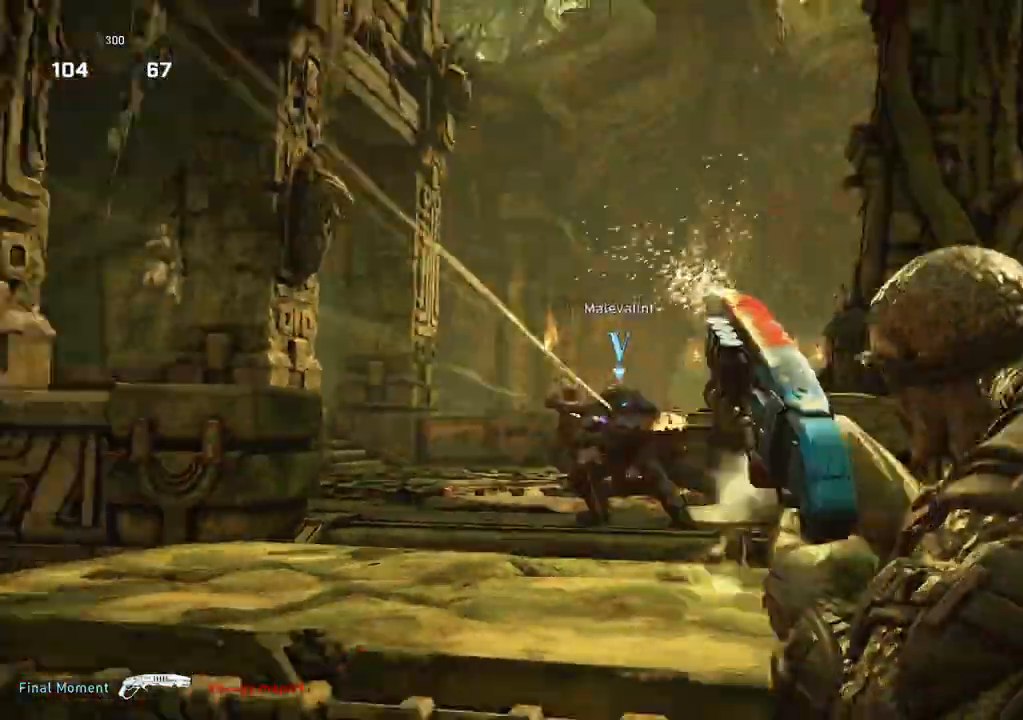
{"buttons": [], "left_stick": "center", "right_stick": "center", "events": [[17, "right_stick", "down"], [117, "right_stick", "right"], [200, "right_stick", "center"], [350, "left_stick", "center"]]}
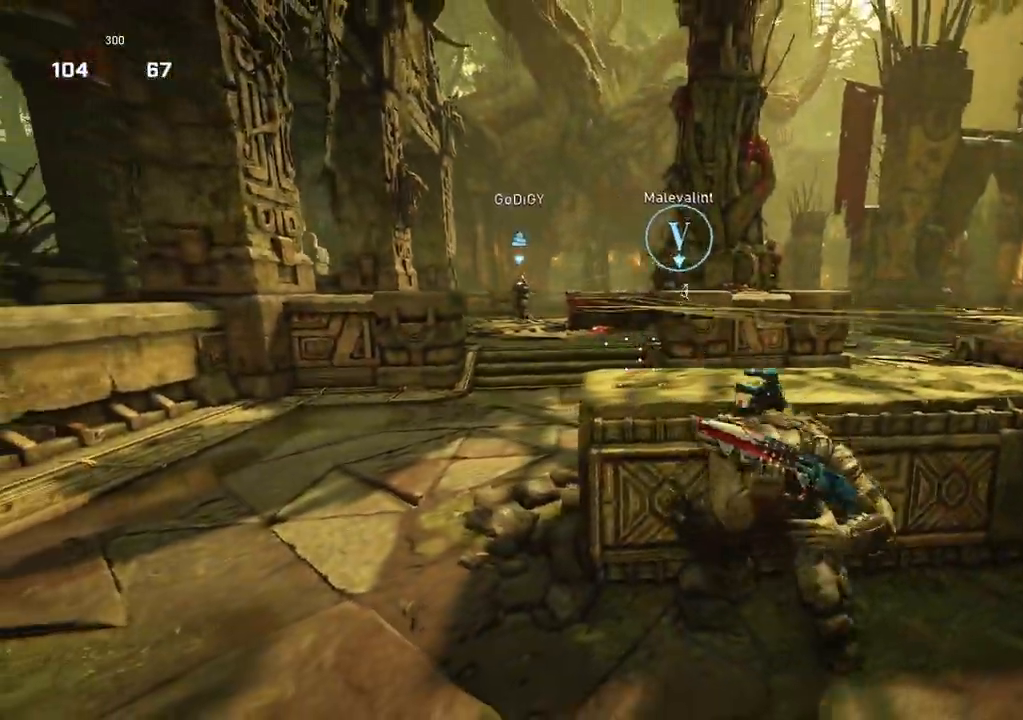
{"buttons": ["L1"], "left_stick": "up-left", "right_stick": "center", "events": [[150, "left_stick", "left"], [250, "left_stick", "up-left"], [317, "A", "down"], [317, "L1", "down"], [450, "A", "up"]]}
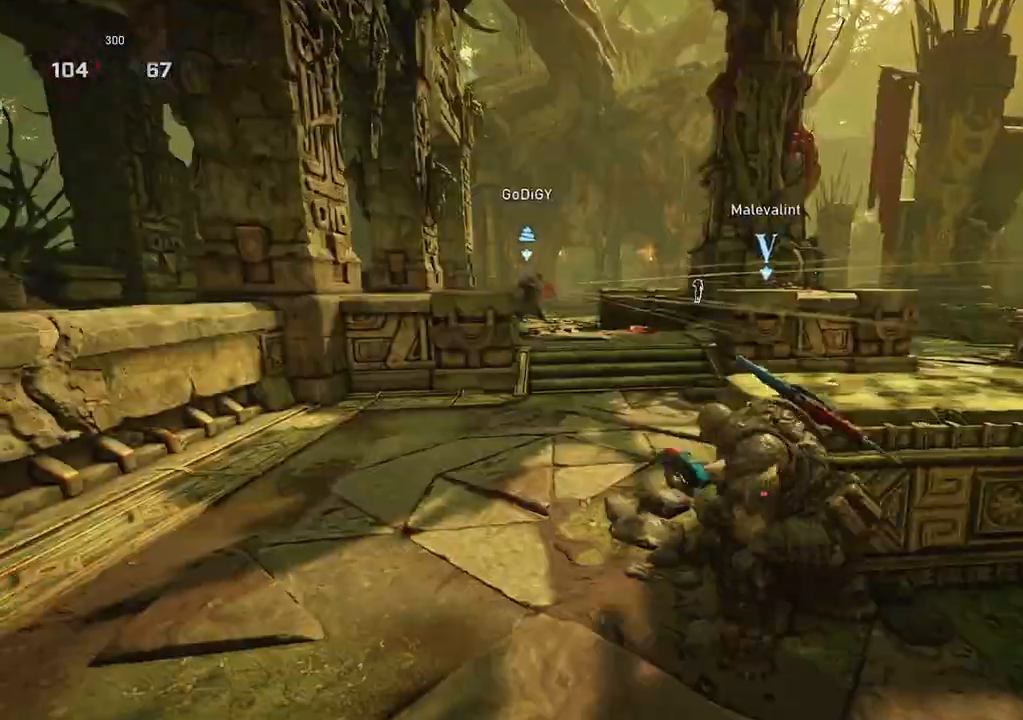
{"buttons": ["L1"], "left_stick": "up-left", "right_stick": "right", "events": [[417, "L1", "up"], [467, "L1", "down"], [483, "right_stick", "right"]]}